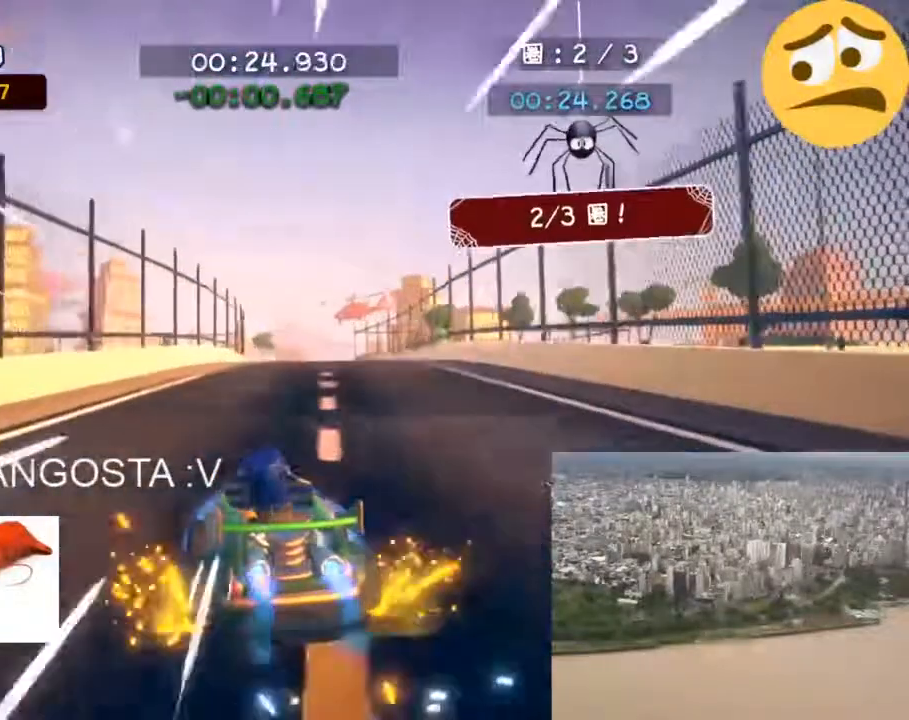
Gameplay with a controller (PlayStation layout); each line is a JSON object with the inputs held at the frame after it (dt_ms = milliseconds from this image to that frame). "events" lists button and stick changes between this image and that frame as [ms after this image, input, new state], when the widget could be followed in between. Not read: L3 R1 R2 R3 START keyboard_mouse right_stick.
{"dt_ms": 500, "buttons": [], "left_stick": "left", "events": [[500, "left_stick", "left"]]}
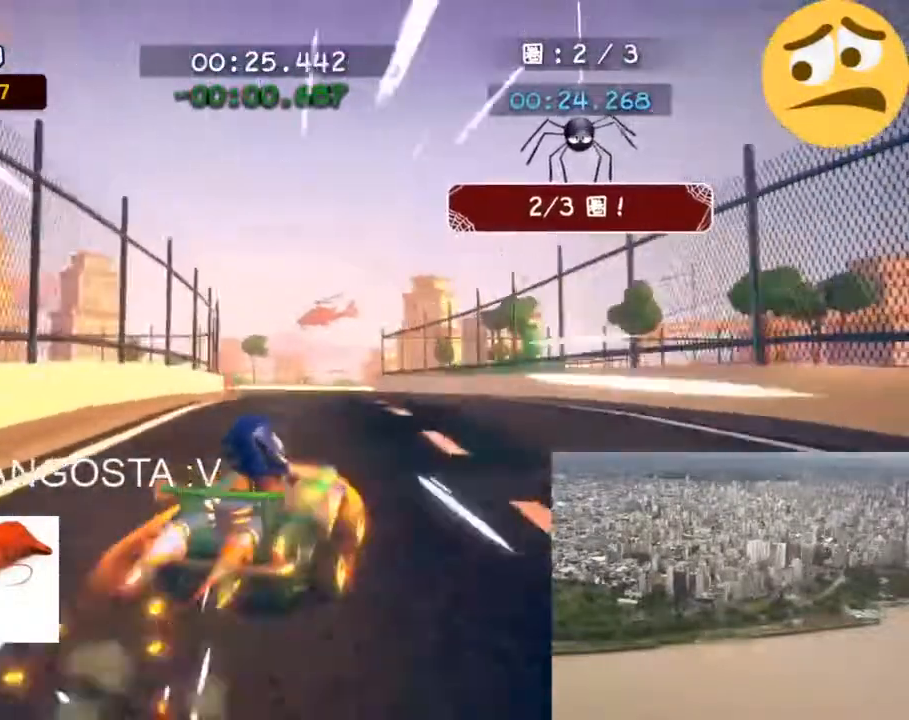
{"dt_ms": 500, "buttons": [], "left_stick": "left", "events": []}
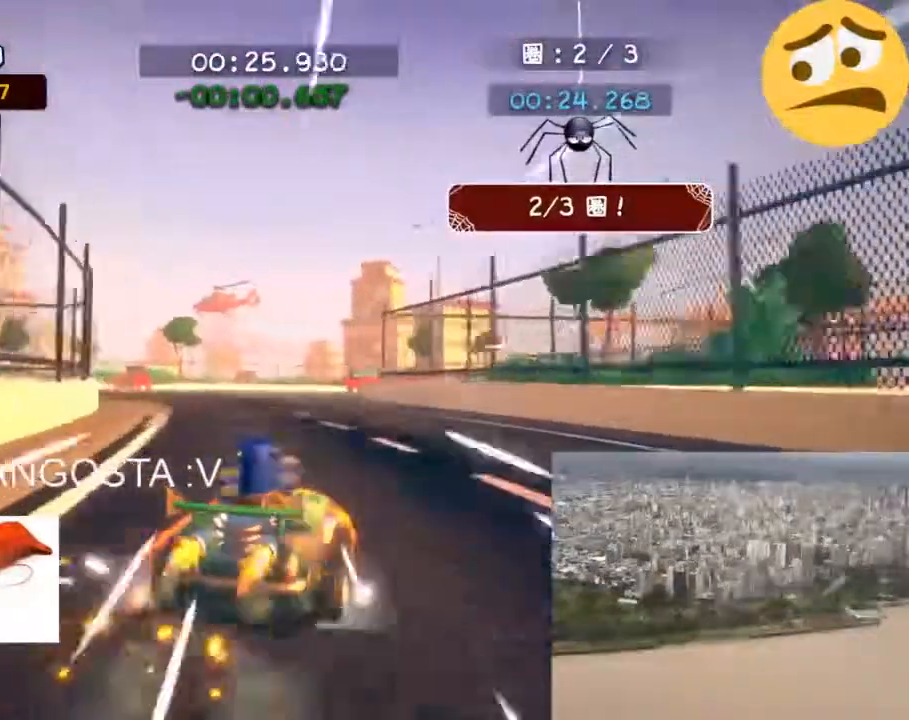
{"dt_ms": 500, "buttons": [], "left_stick": "up-right", "events": [[417, "left_stick", "up"], [500, "left_stick", "up-right"]]}
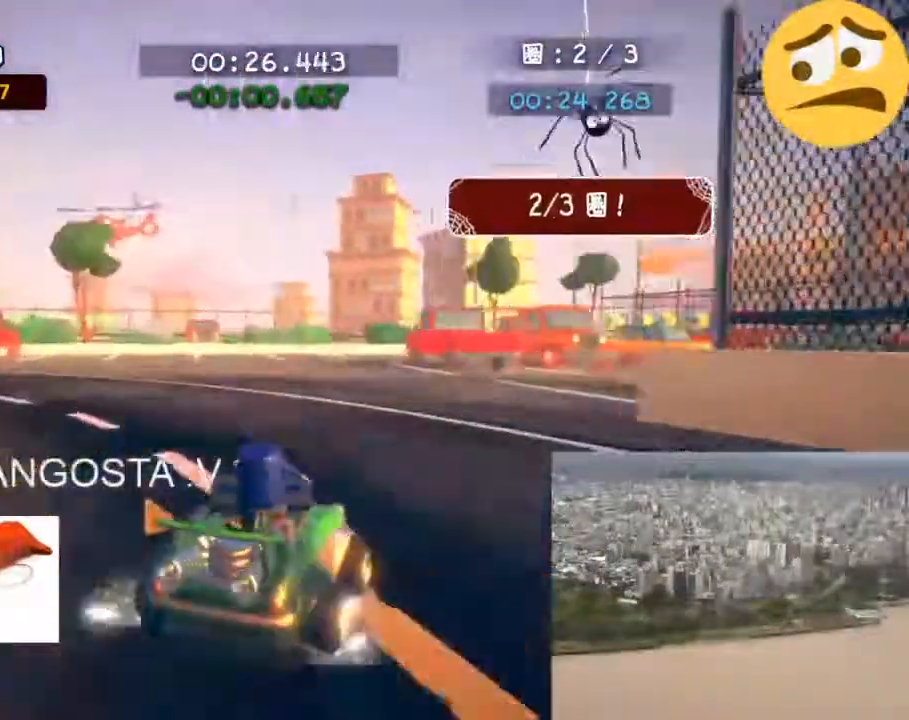
{"dt_ms": 500, "buttons": [], "left_stick": "up-right", "events": []}
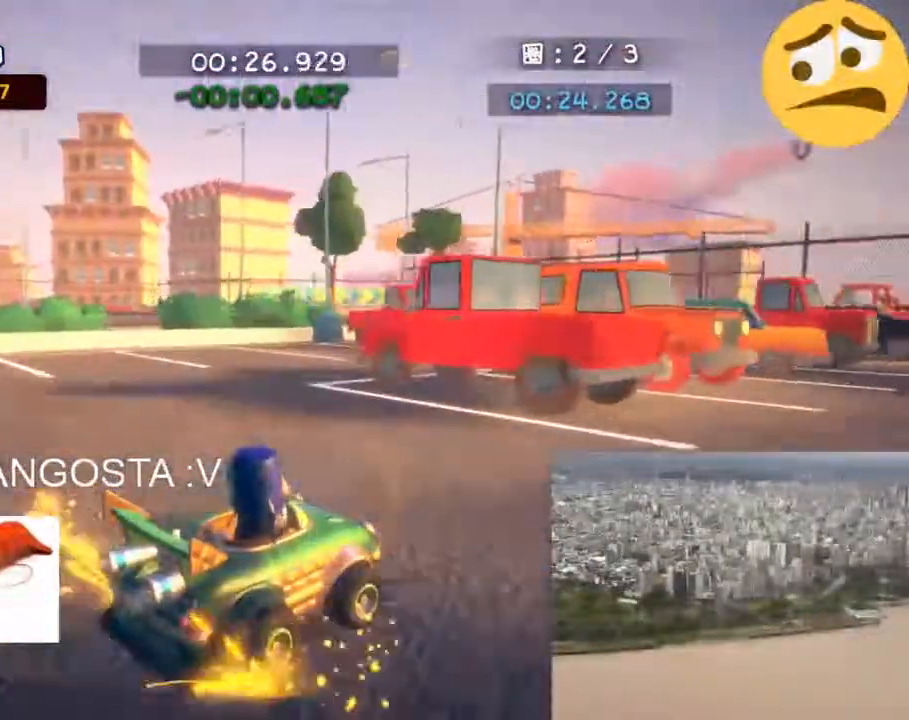
{"dt_ms": 1000, "buttons": [], "left_stick": "center"}
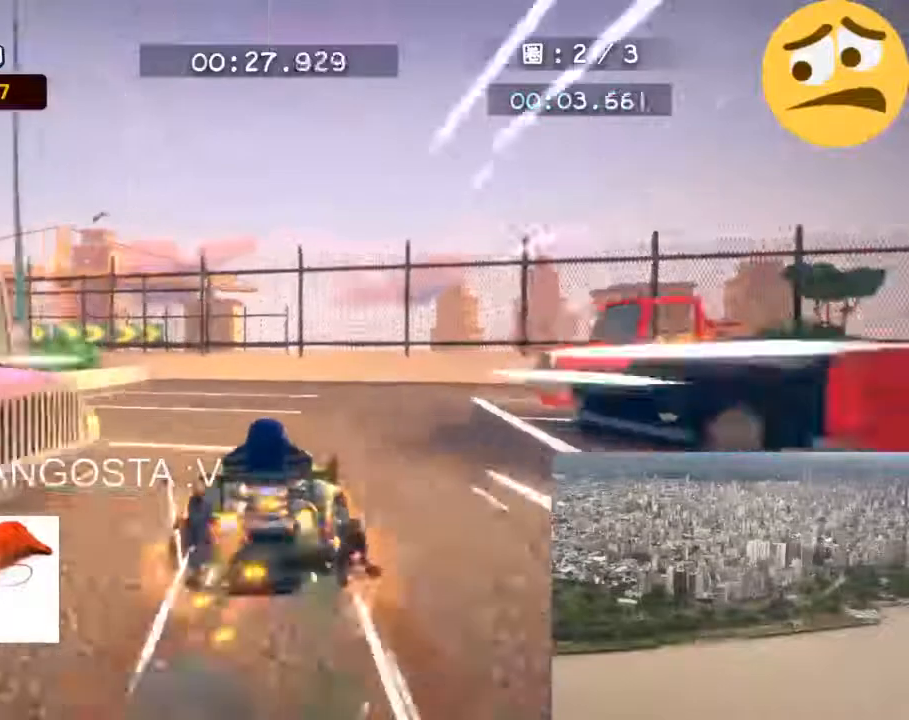
{"dt_ms": 500, "buttons": [], "left_stick": "up-right", "events": [[167, "left_stick", "up-left"], [450, "left_stick", "up-right"]]}
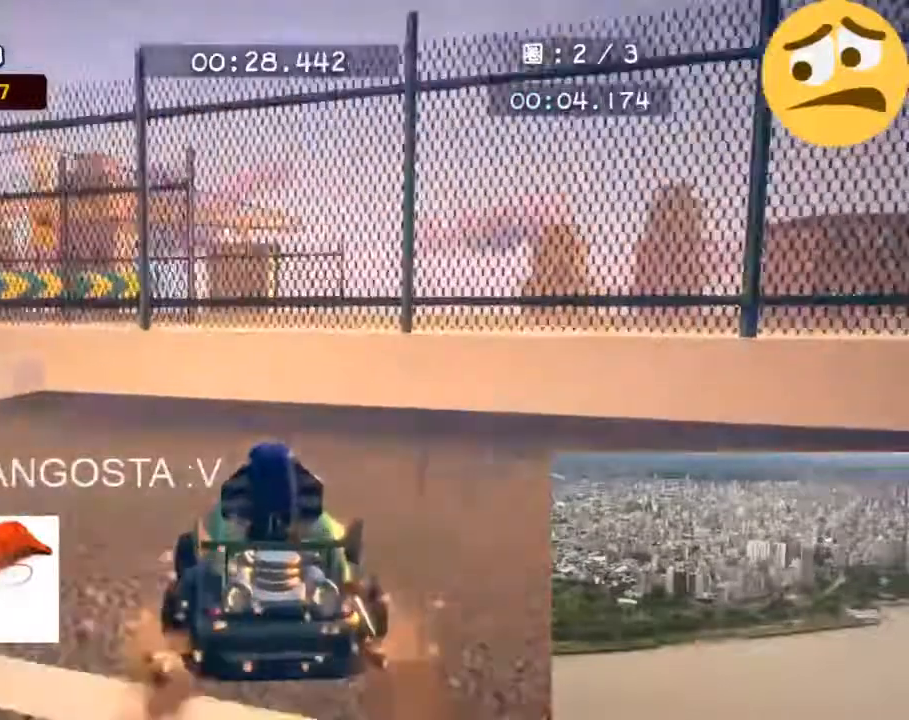
{"dt_ms": 500, "buttons": [], "left_stick": "center", "events": [[117, "left_stick", "center"]]}
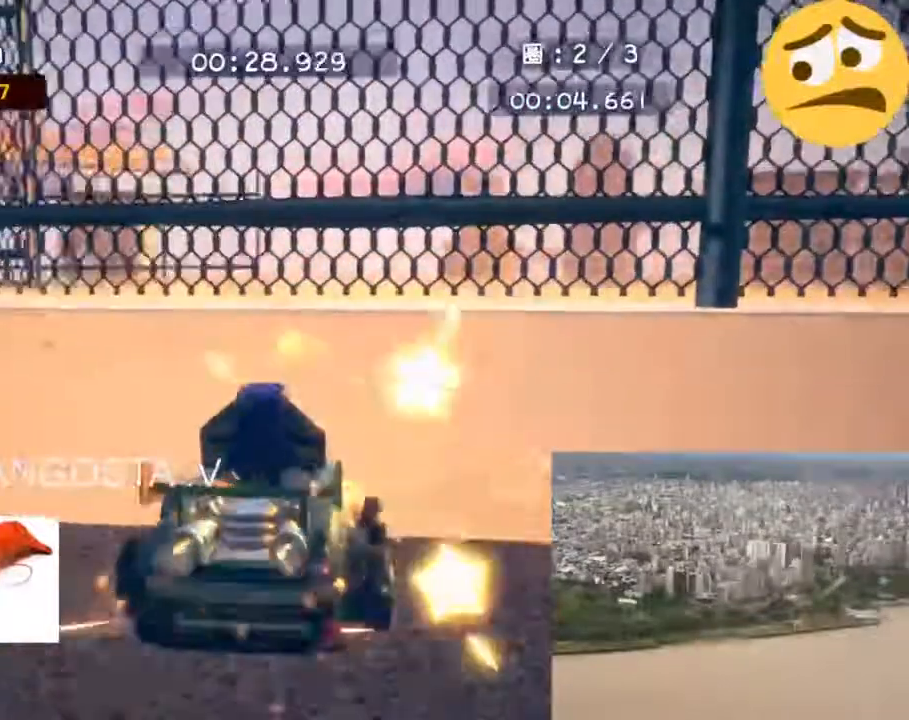
{"dt_ms": 500, "buttons": [], "left_stick": "center", "events": []}
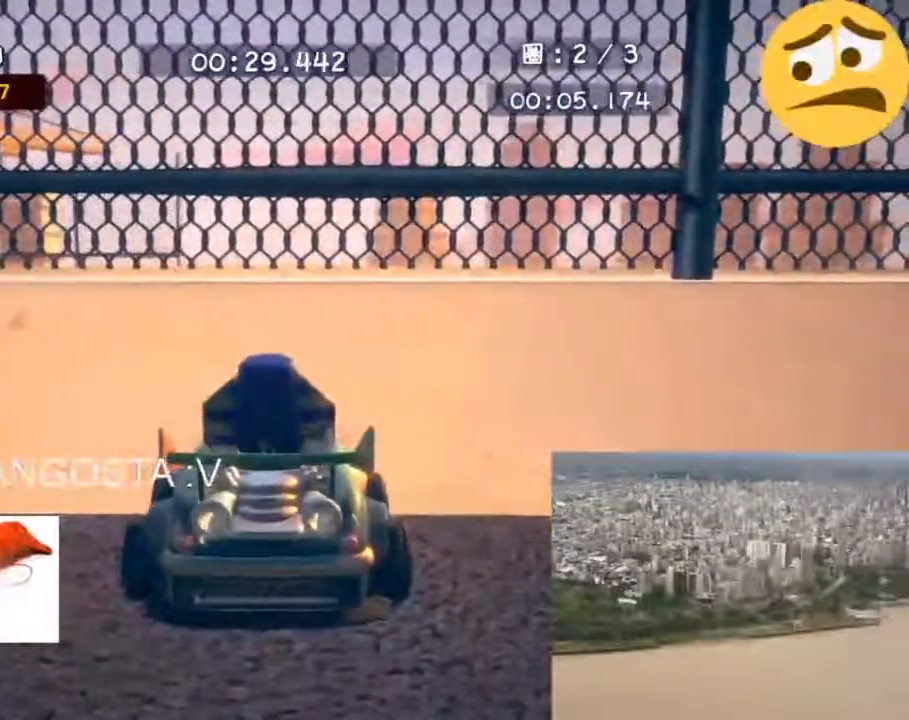
{"dt_ms": 500, "buttons": [], "left_stick": "center", "events": []}
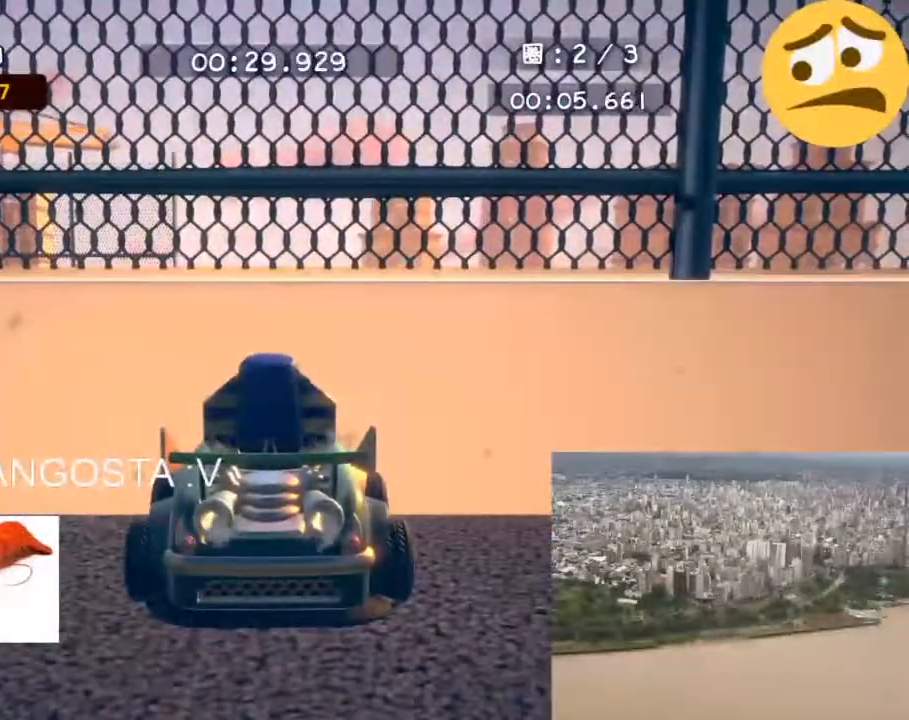
{"dt_ms": 500, "buttons": [], "left_stick": "center", "events": []}
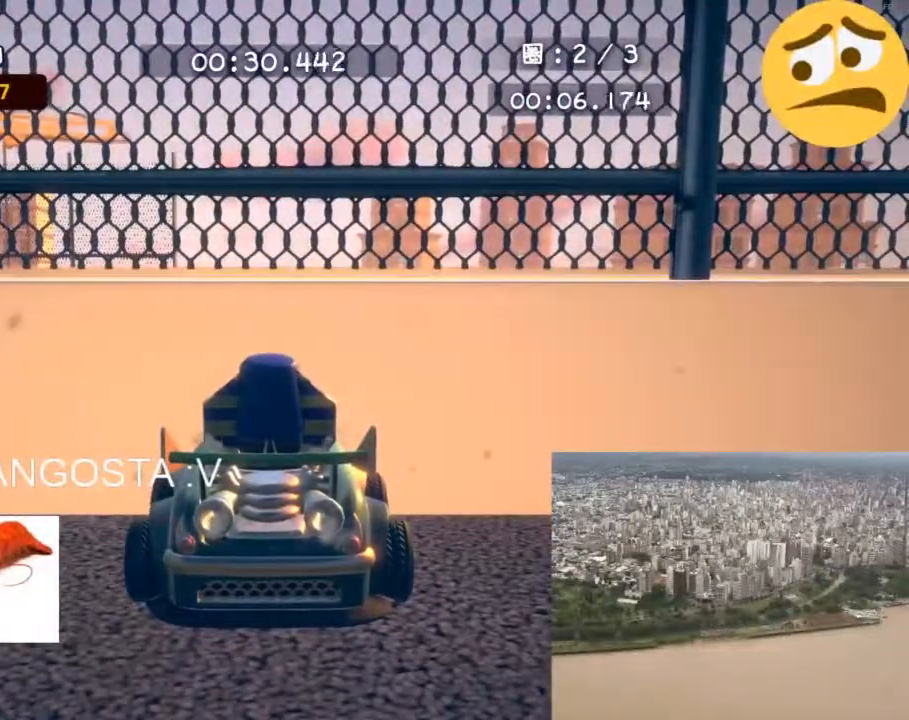
{"dt_ms": 500, "buttons": [], "left_stick": "center", "events": []}
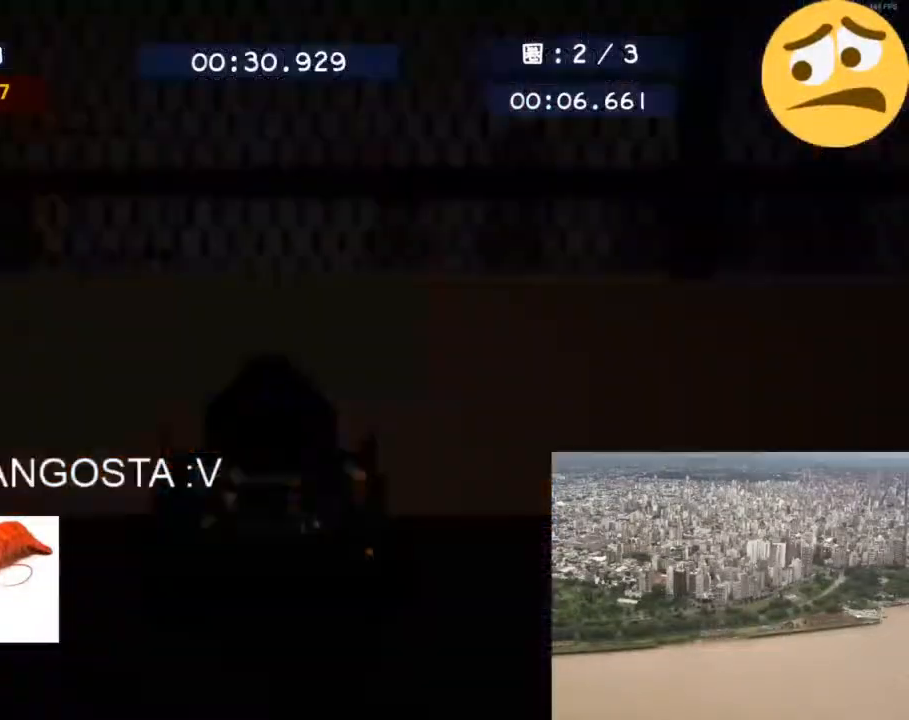
{"dt_ms": 500, "buttons": [], "left_stick": "center", "events": []}
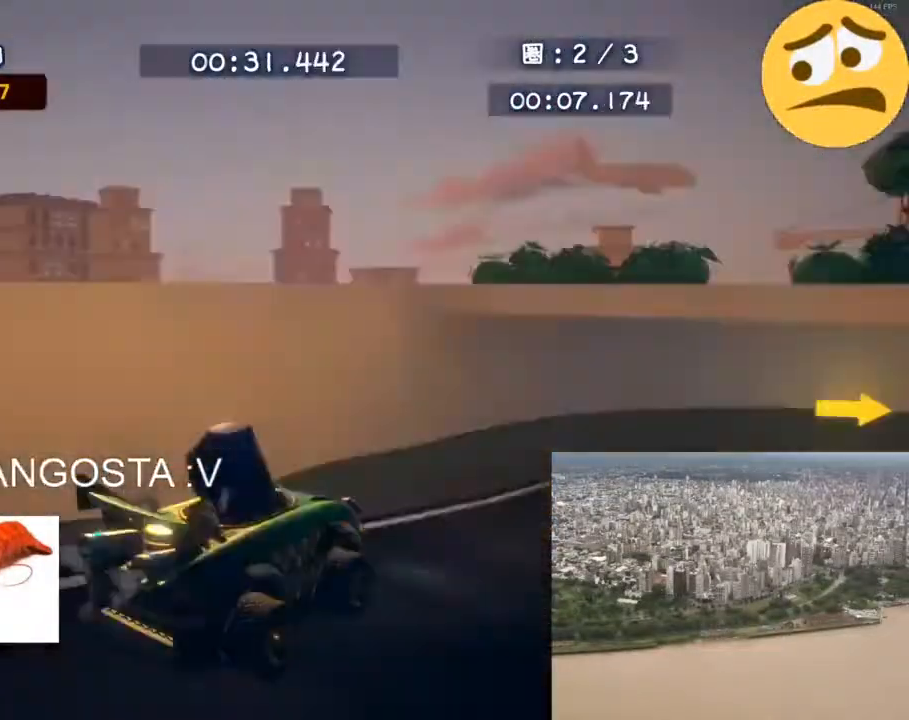
{"dt_ms": 500, "buttons": [], "left_stick": "center", "events": []}
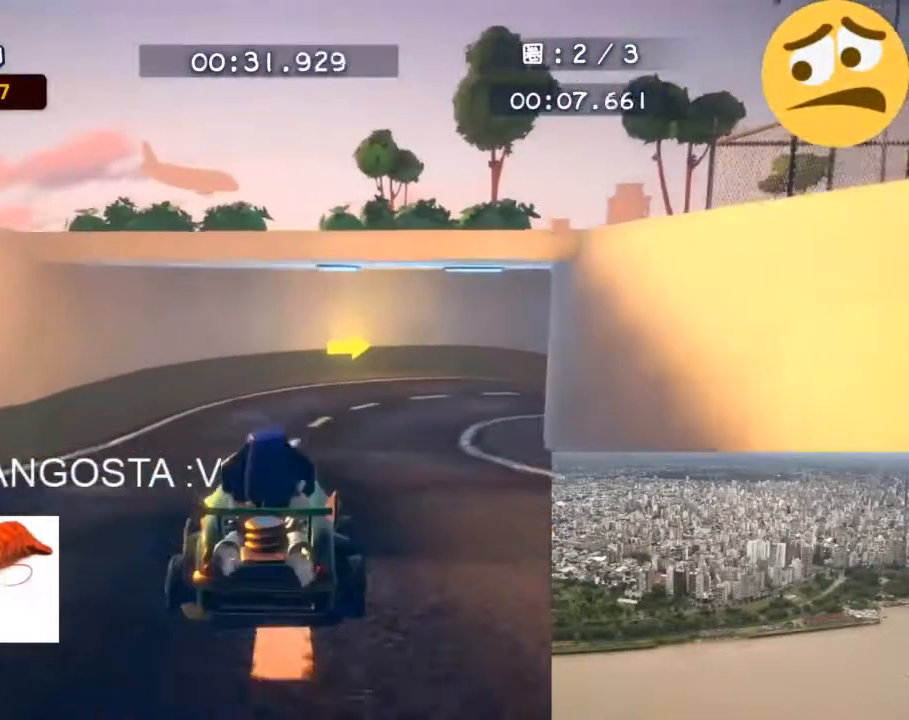
{"dt_ms": 500, "buttons": [], "left_stick": "right", "events": [[500, "left_stick", "right"]]}
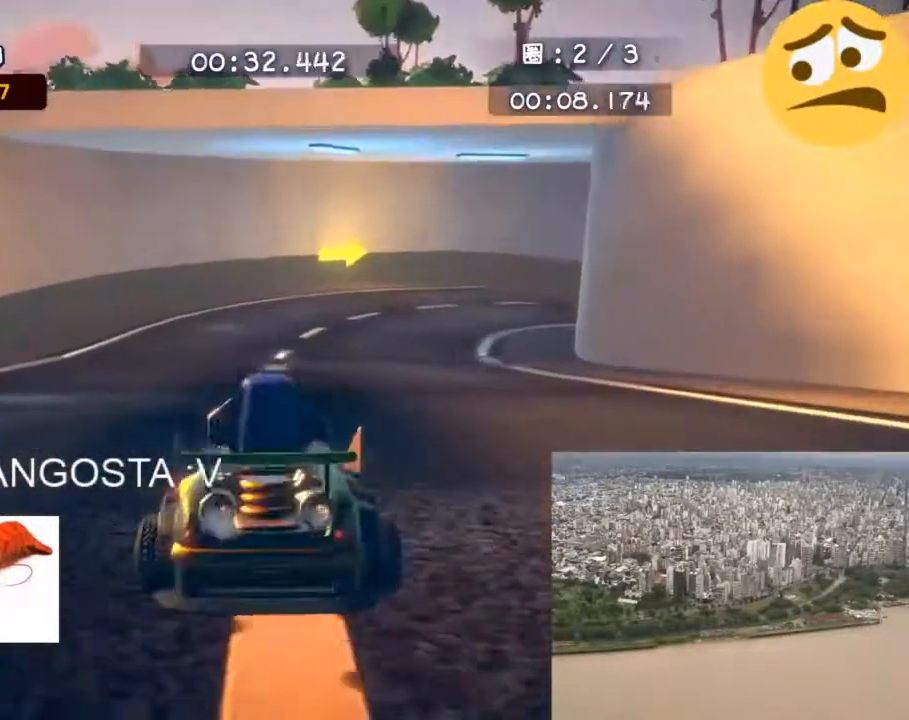
{"dt_ms": 500, "buttons": [], "left_stick": "up-left", "events": [[200, "left_stick", "up-left"]]}
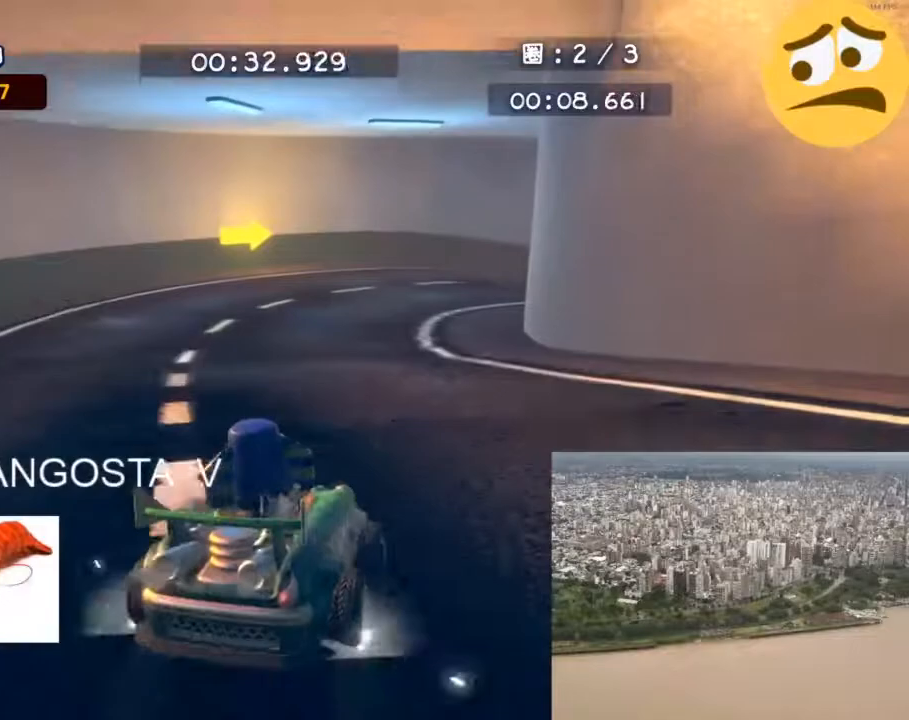
{"dt_ms": 500, "buttons": [], "left_stick": "up-right", "events": [[333, "left_stick", "up-right"]]}
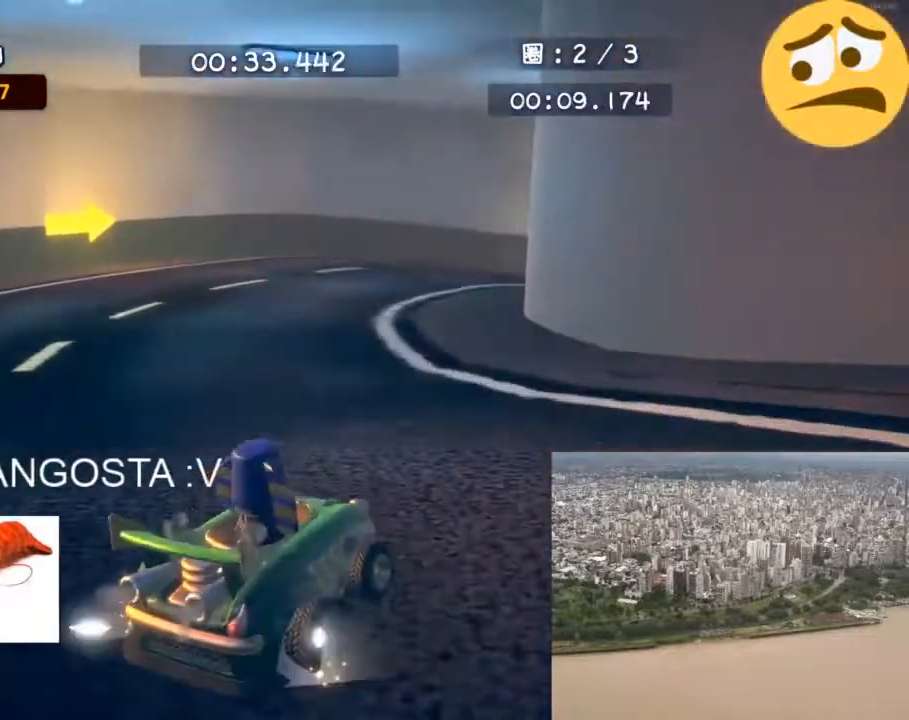
{"dt_ms": 500, "buttons": [], "left_stick": "right", "events": [[317, "left_stick", "right"]]}
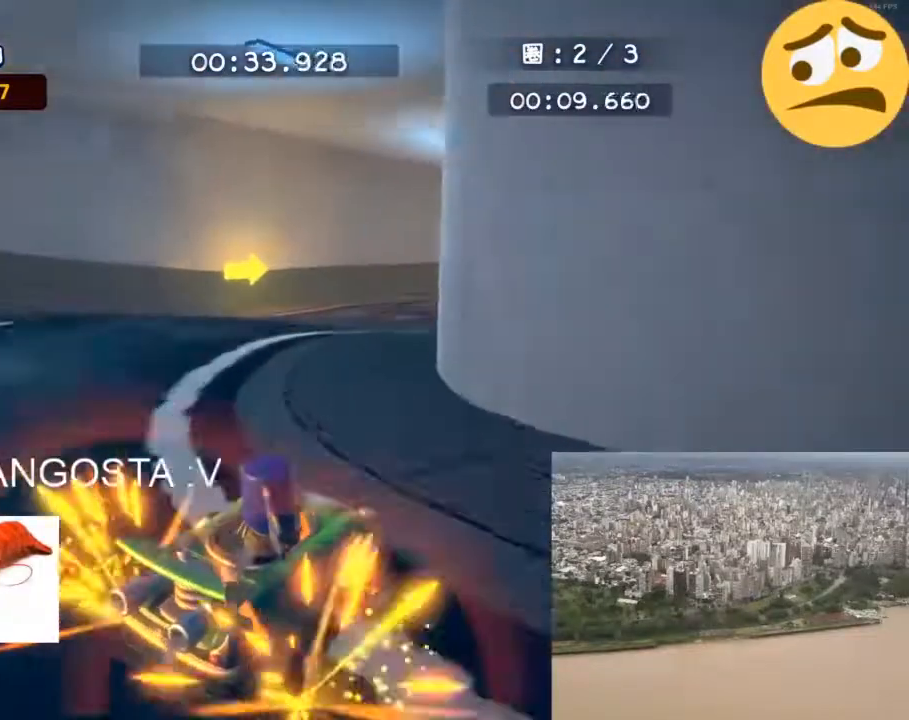
{"dt_ms": 500, "buttons": [], "left_stick": "right", "events": []}
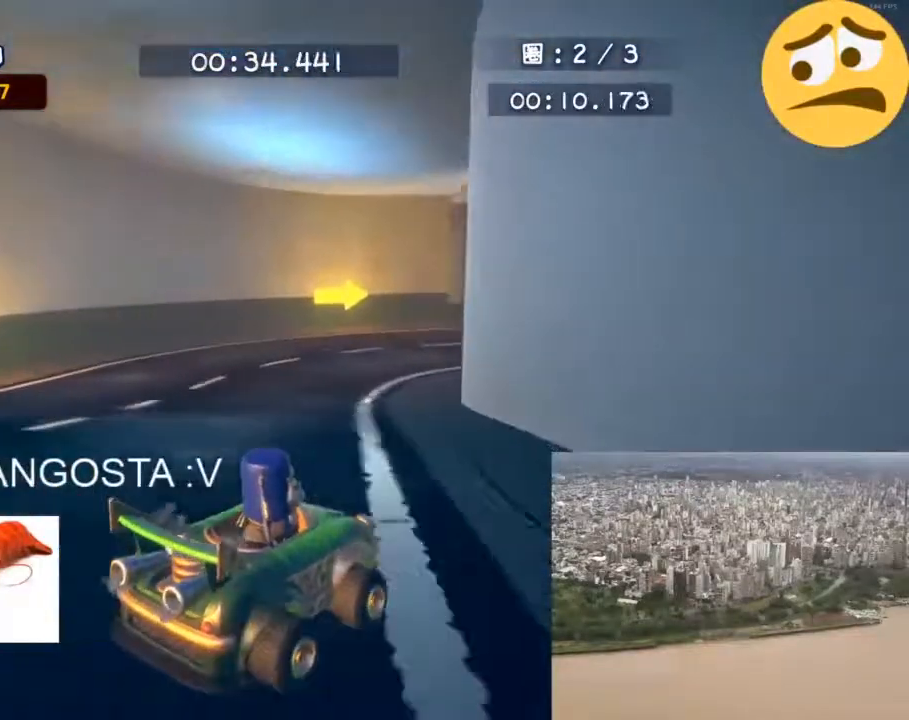
{"dt_ms": 500, "buttons": [], "left_stick": "right", "events": []}
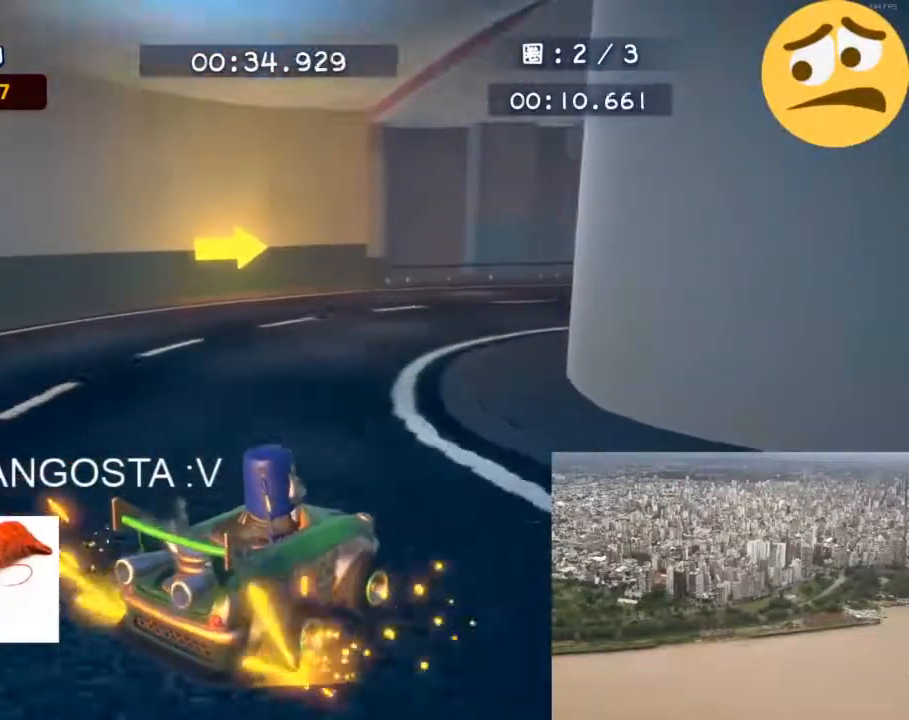
{"dt_ms": 500, "buttons": [], "left_stick": "right", "events": []}
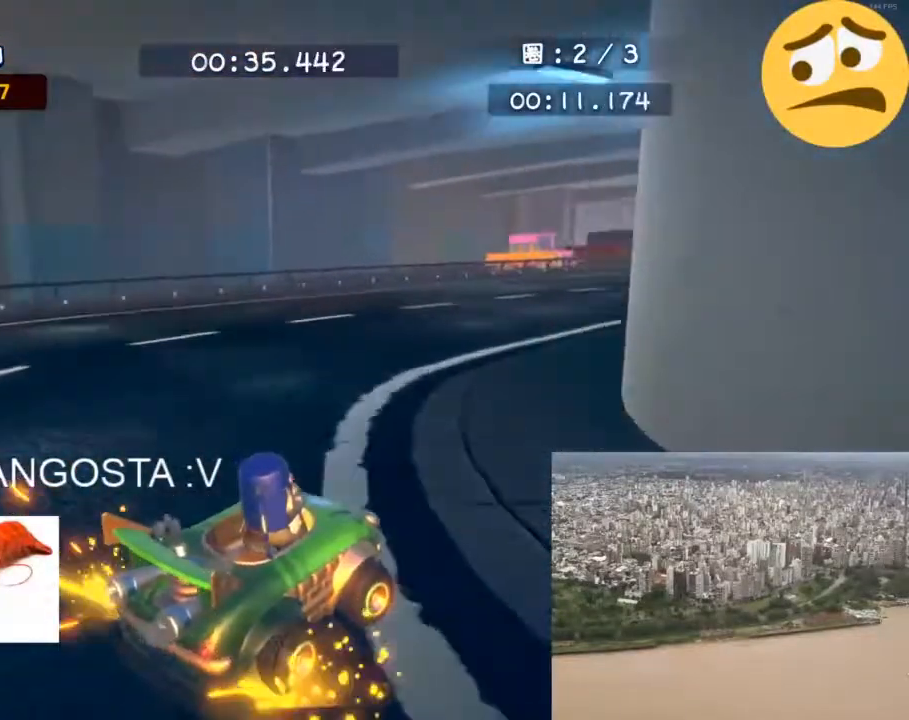
{"dt_ms": 500, "buttons": [], "left_stick": "right", "events": []}
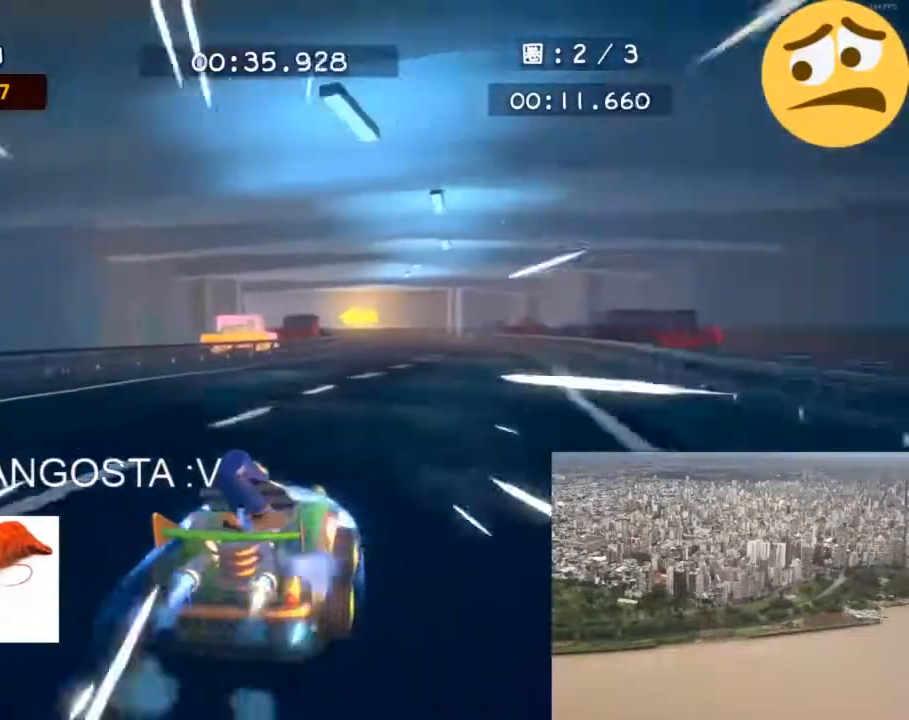
{"dt_ms": 500, "buttons": [], "left_stick": "up-left", "events": [[333, "left_stick", "up-left"]]}
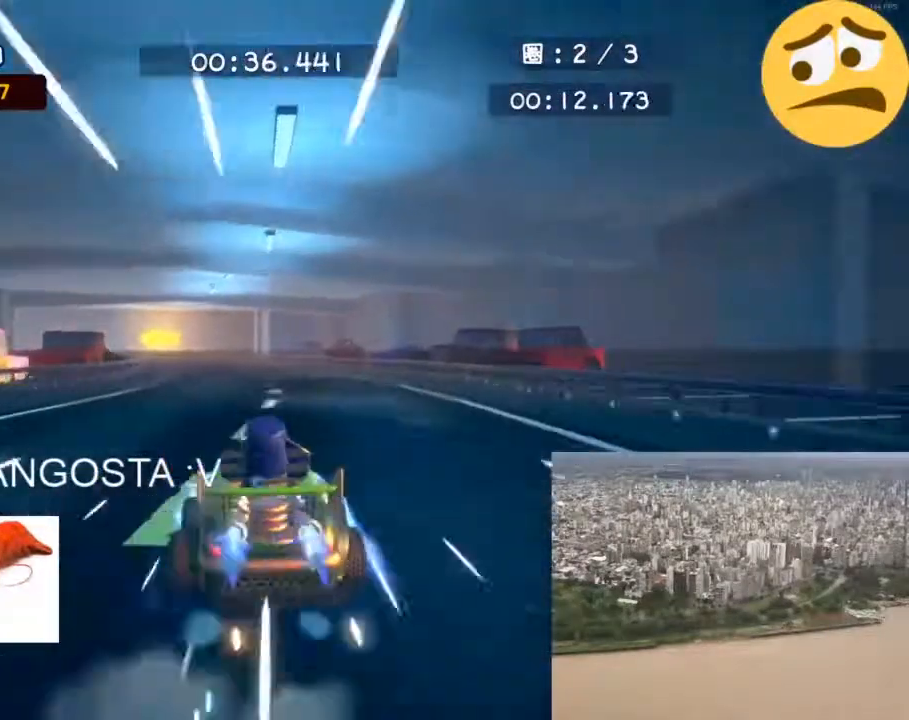
{"dt_ms": 500, "buttons": [], "left_stick": "up-left", "events": [[33, "left_stick", "up-right"], [350, "left_stick", "up-left"]]}
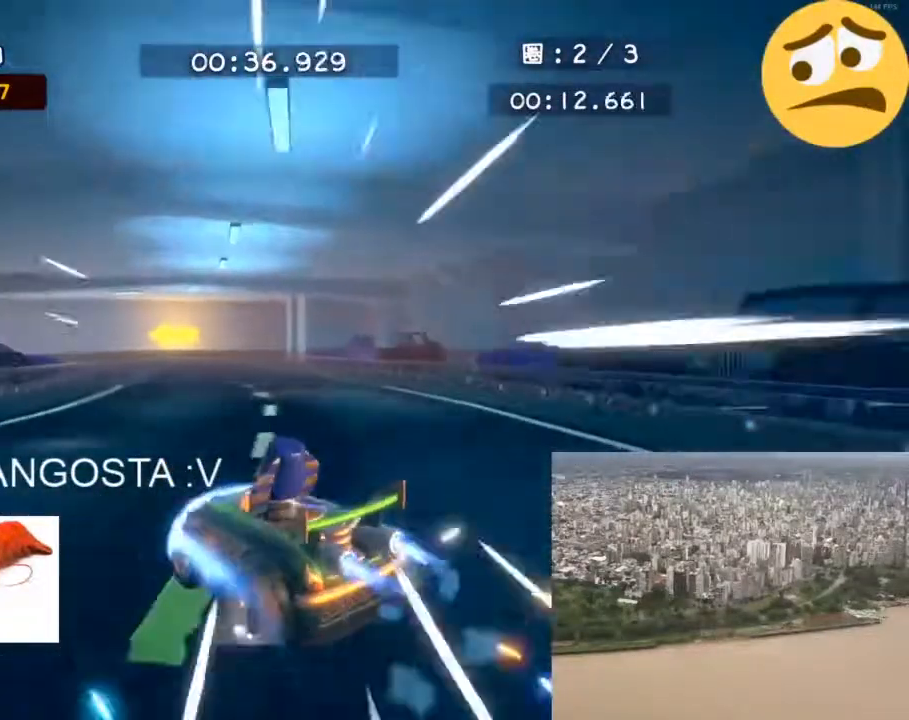
{"dt_ms": 500, "buttons": [], "left_stick": "up-left", "events": []}
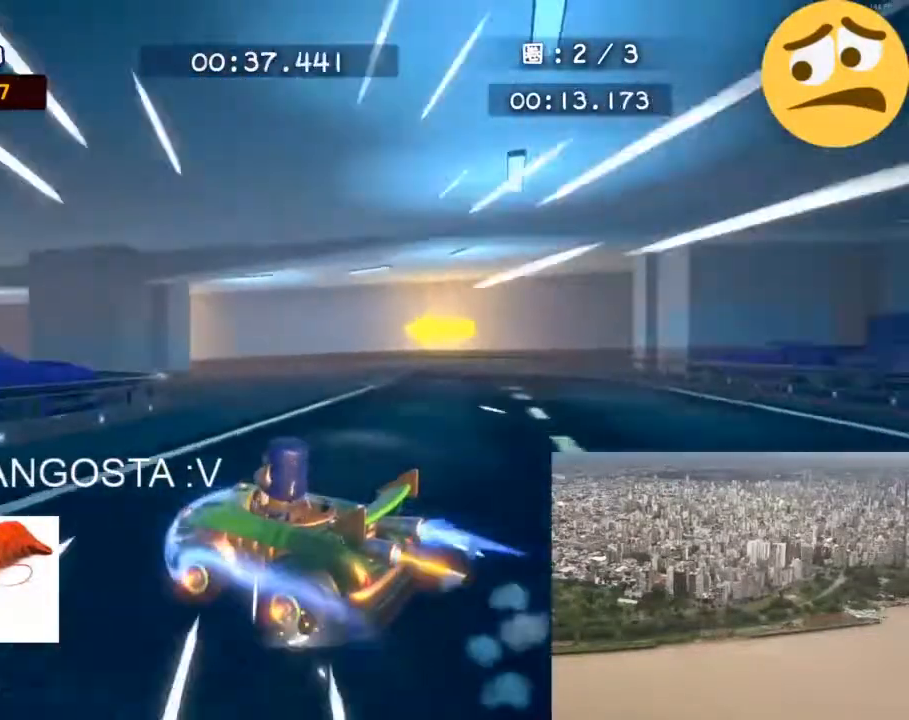
{"dt_ms": 500, "buttons": [], "left_stick": "up-left", "events": []}
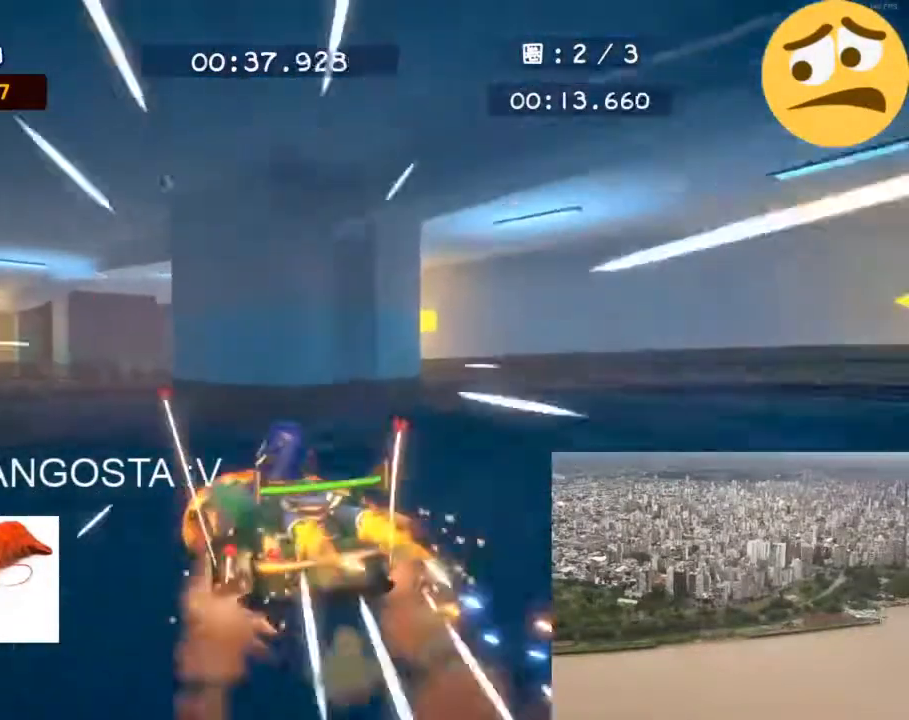
{"dt_ms": 500, "buttons": [], "left_stick": "up-left", "events": []}
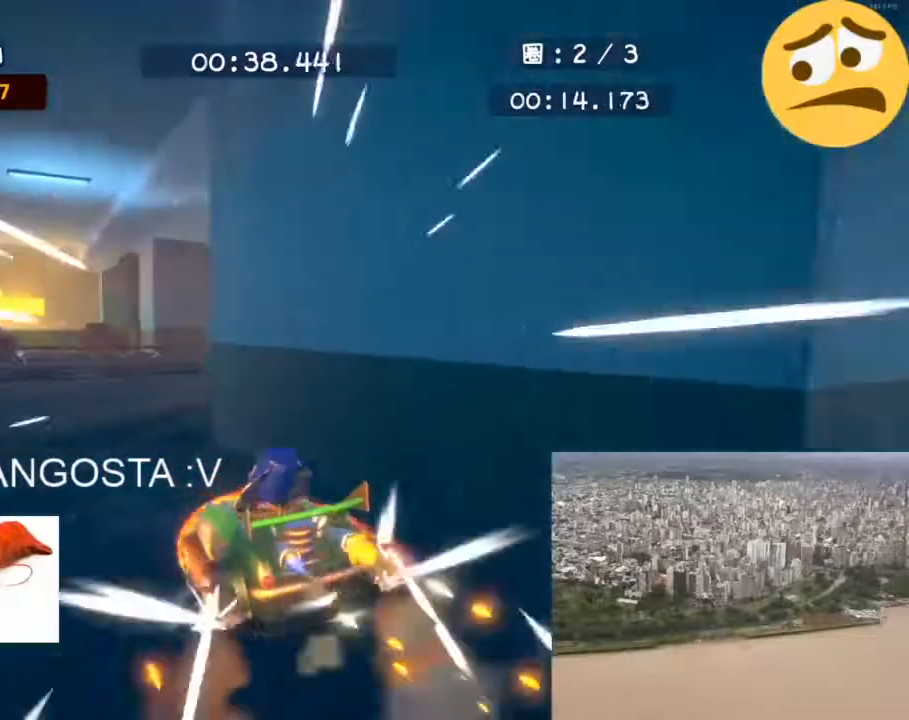
{"dt_ms": 500, "buttons": [], "left_stick": "up-left", "events": []}